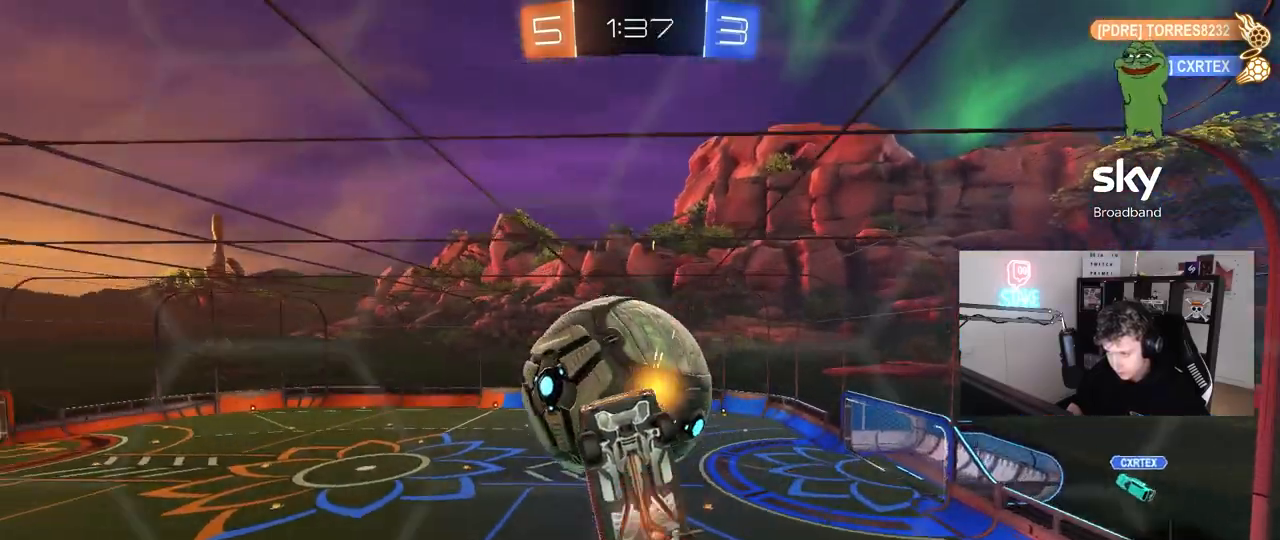
Gameplay with keyboard and mouse; each line is a JSON object with the keys and mouse buttons held at the frame after it. "events" lists presses ("down") and releases ("up") of "1", "2", "3", "4", "5", "a", "alt", "c", "caps_lock", "ctrl", "d", "e", "f", "g", "q", "r", "s", "shift", "space", "t", "tab", "v", "w", "x", "z", "mouse_left", "mouse_wheel" and "mouse_right" between this image and that frame as [ms after this image, input, new state], when the widget could be followed in between. "mouse_left", "mouse_wheel", "mouse_right" = the "left", "wheel", "right" buttons of the "mouse" list. No other keys are recorded. "wheel" means that the mouse wheel is clicked or scrolled. "mouse_move" is the direction in which the mouse moves at that frame (one of eight, or "still"), when it could be read.
{"keys": [], "mouse": [], "mouse_move": "still", "events": [[17, "d", "down"], [67, "a", "down"], [117, "d", "up"], [117, "mouse_right", "up"], [250, "d", "down"], [350, "a", "up"], [350, "s", "up"], [400, "mouse_left", "up"], [400, "shift", "down"], [433, "shift", "up"], [483, "d", "up"]]}
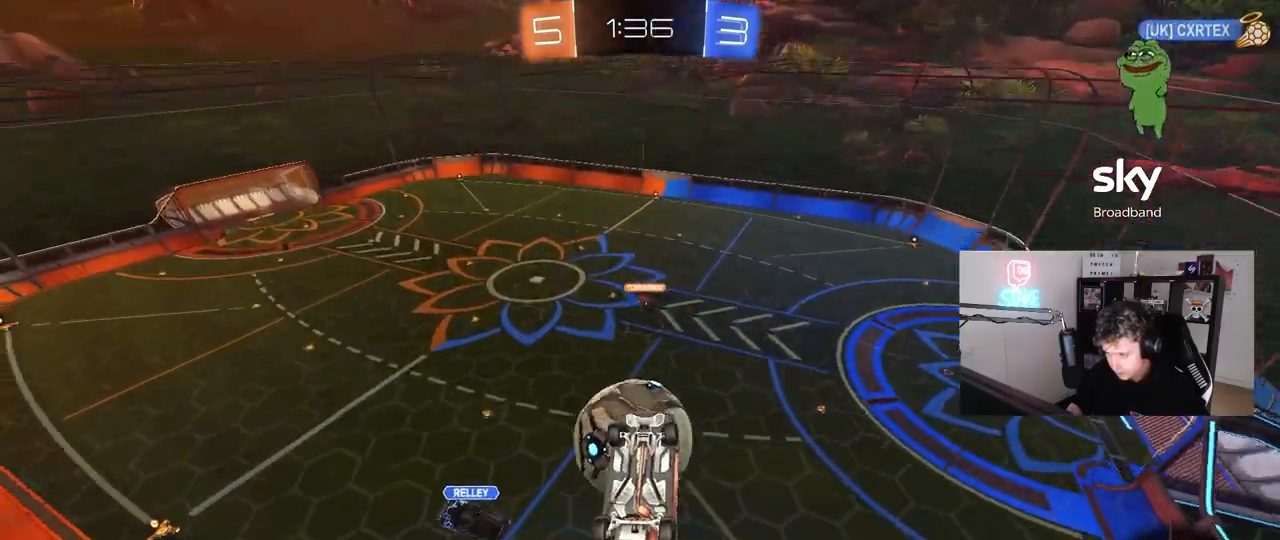
{"keys": ["a", "s"], "mouse": [], "mouse_move": "still", "events": [[133, "s", "down"], [167, "a", "down"], [217, "a", "up"], [217, "s", "up"], [367, "a", "down"], [417, "a", "up"], [500, "a", "down"], [500, "s", "down"]]}
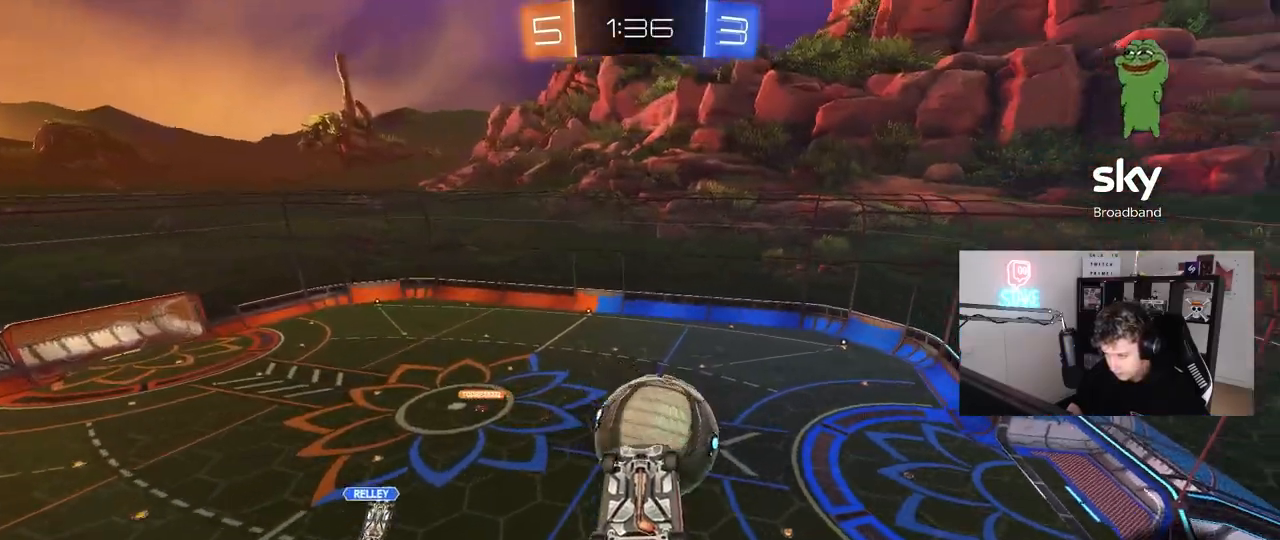
{"keys": ["d", "w"], "mouse": [], "mouse_move": "still", "events": [[233, "a", "up"], [233, "d", "down"], [233, "mouse_left", "down"], [233, "s", "up"], [383, "w", "down"], [467, "mouse_left", "up"]]}
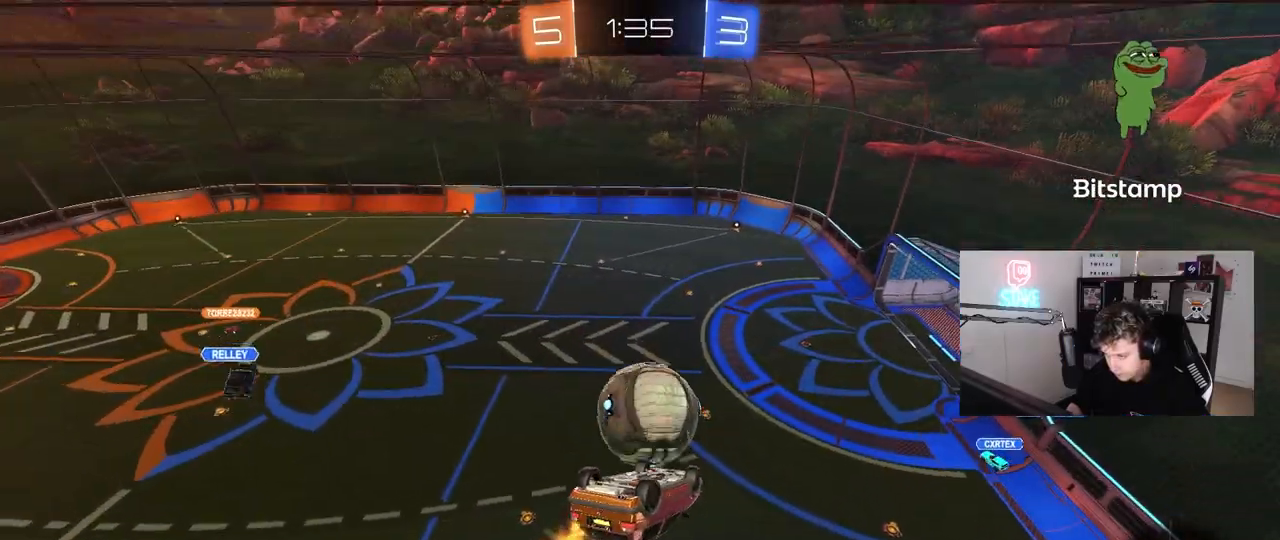
{"keys": ["d"], "mouse": ["left"], "mouse_move": "still", "events": [[67, "w", "up"], [200, "a", "down"], [200, "mouse_left", "down"], [200, "s", "down"], [300, "d", "up"], [300, "s", "up"], [433, "a", "up"], [483, "d", "down"]]}
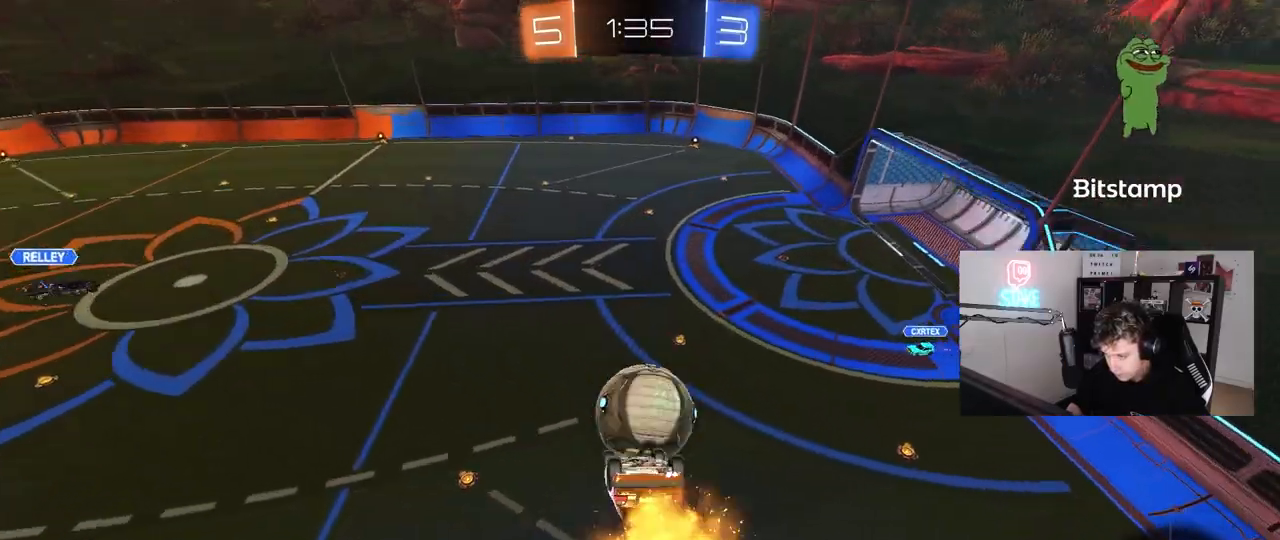
{"keys": [], "mouse": ["left"], "mouse_move": "still", "events": [[33, "shift", "down"], [167, "d", "up"], [167, "mouse_left", "up"], [217, "a", "down"], [217, "shift", "up"], [317, "w", "down"], [400, "mouse_left", "down"], [450, "w", "up"], [500, "a", "up"]]}
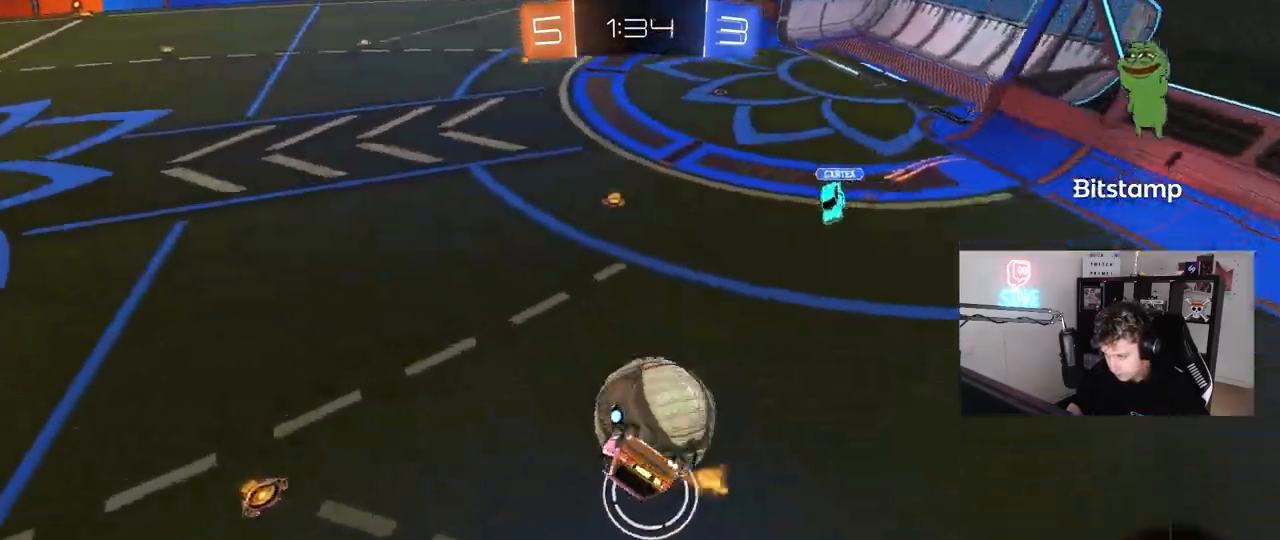
{"keys": ["a", "s", "shift"], "mouse": [], "mouse_move": "still", "events": [[50, "w", "down"], [100, "mouse_right", "down"], [183, "a", "down"], [183, "shift", "down"], [233, "s", "down"], [233, "w", "up"], [283, "mouse_left", "up"], [333, "mouse_right", "up"]]}
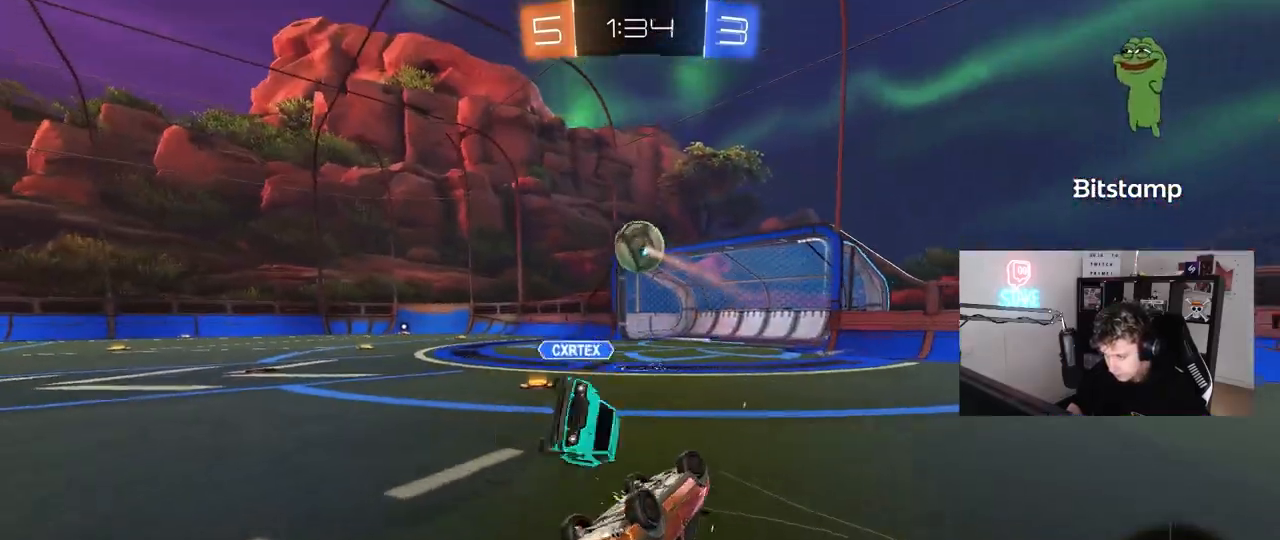
{"keys": ["d"], "mouse": [], "mouse_move": "still", "events": [[150, "s", "up"], [250, "s", "down"], [383, "shift", "up"], [433, "a", "up"], [433, "d", "down"], [433, "s", "up"]]}
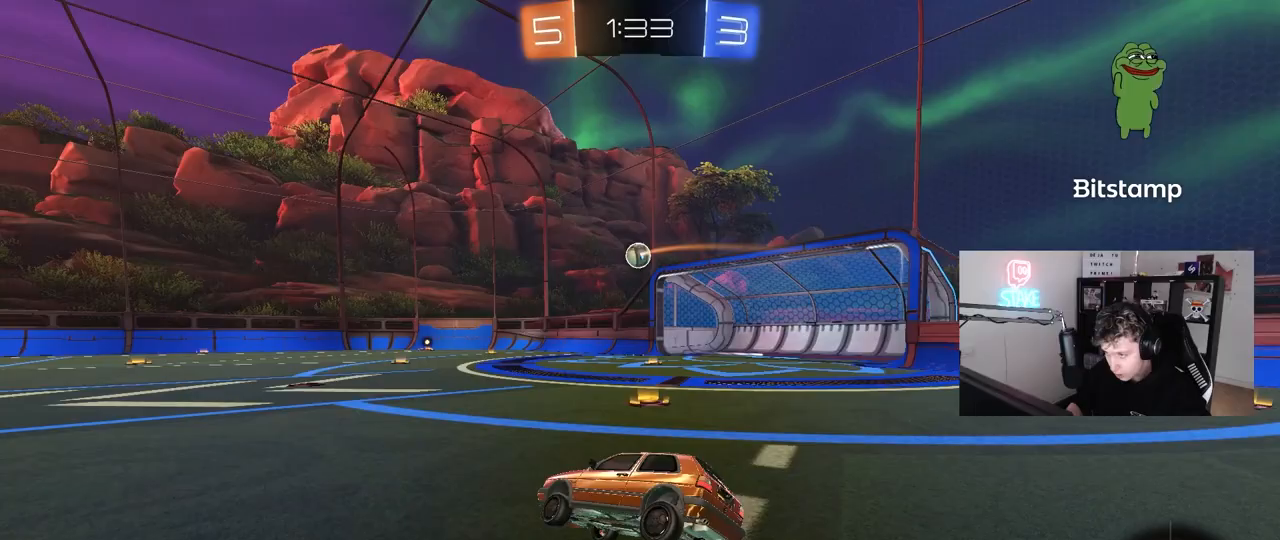
{"keys": ["space", "w"], "mouse": [], "mouse_move": "still", "events": [[133, "a", "down"], [133, "d", "up"], [167, "w", "down"], [417, "a", "up"], [417, "space", "down"]]}
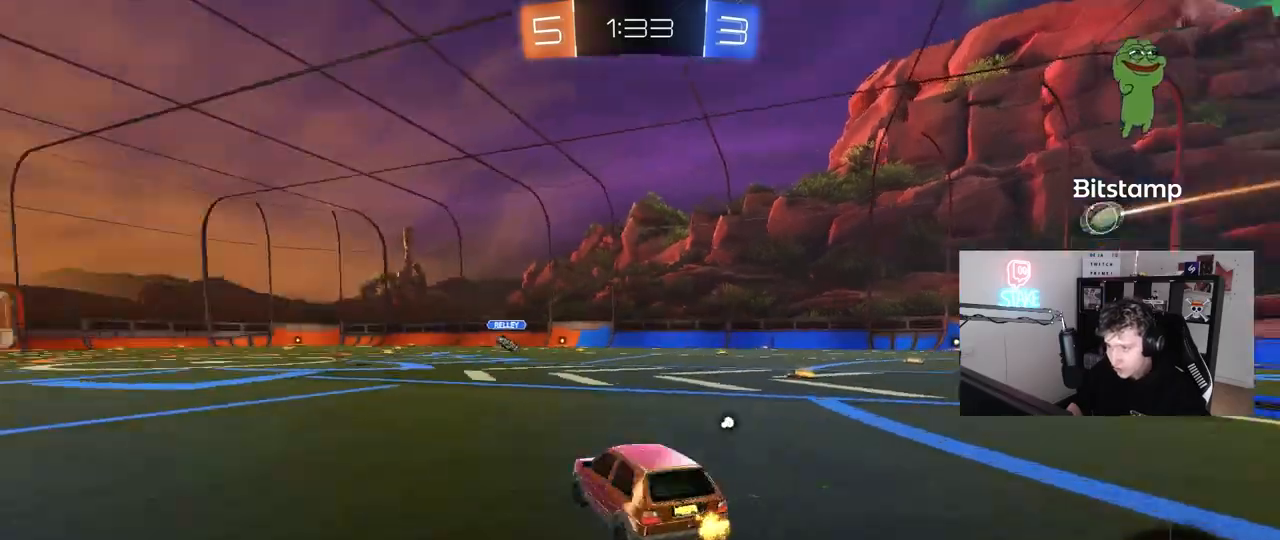
{"keys": ["w"], "mouse": [], "mouse_move": "still", "events": [[100, "space", "up"]]}
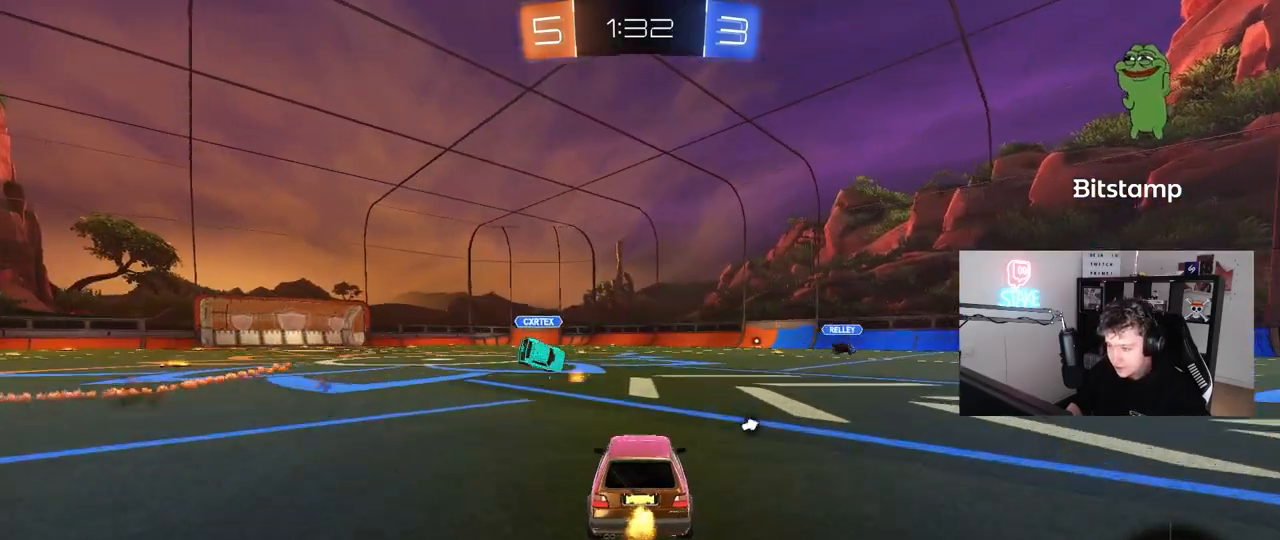
{"keys": ["a", "s", "shift", "space"], "mouse": [], "mouse_move": "up-right", "events": [[117, "d", "down"], [150, "d", "up"], [150, "mouse_left", "down"], [150, "mouse_right", "down"], [200, "a", "down"], [200, "shift", "down"], [250, "mouse_right", "up"], [300, "mouse_right", "down"], [350, "s", "down"], [350, "w", "up"], [400, "space", "down"], [433, "mouse_left", "up"], [483, "mouse_right", "up"]]}
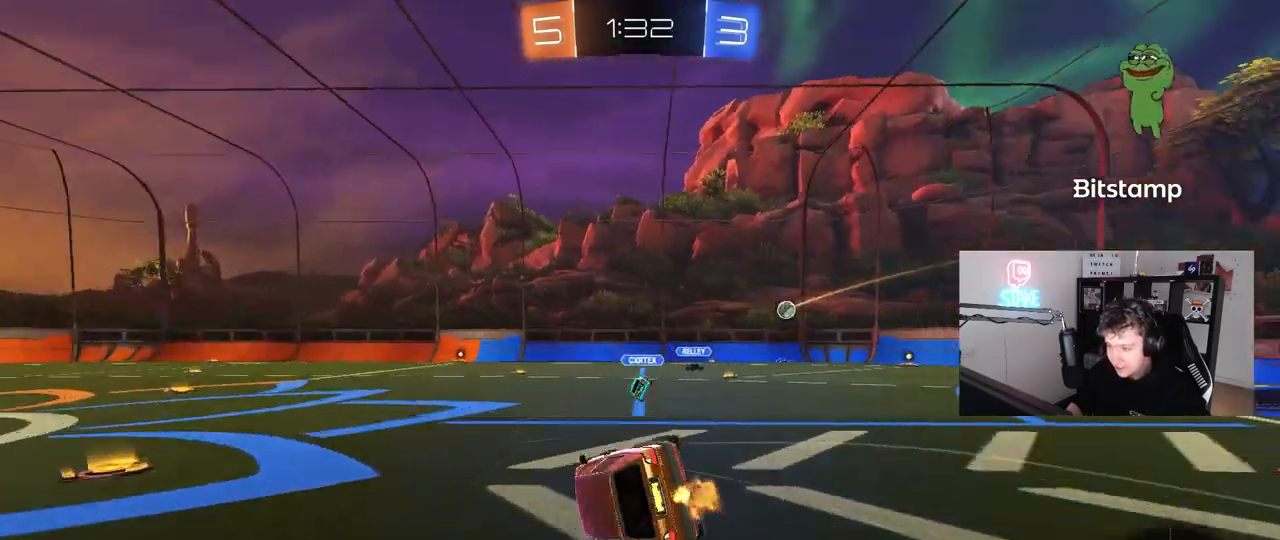
{"keys": ["a", "s", "shift"], "mouse": [], "mouse_move": "still", "events": [[133, "space", "up"], [217, "s", "up"], [317, "s", "down"]]}
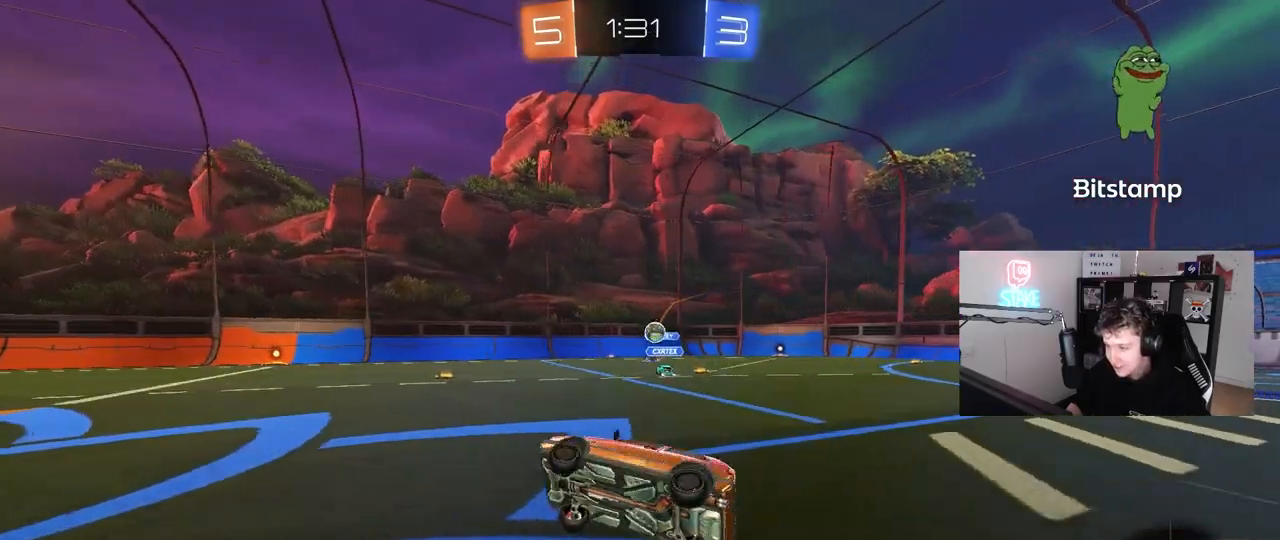
{"keys": ["d", "w"], "mouse": ["left"], "mouse_move": "still", "events": [[50, "shift", "up"], [100, "s", "up"], [133, "a", "up"], [333, "w", "down"], [417, "d", "down"], [417, "mouse_left", "down"]]}
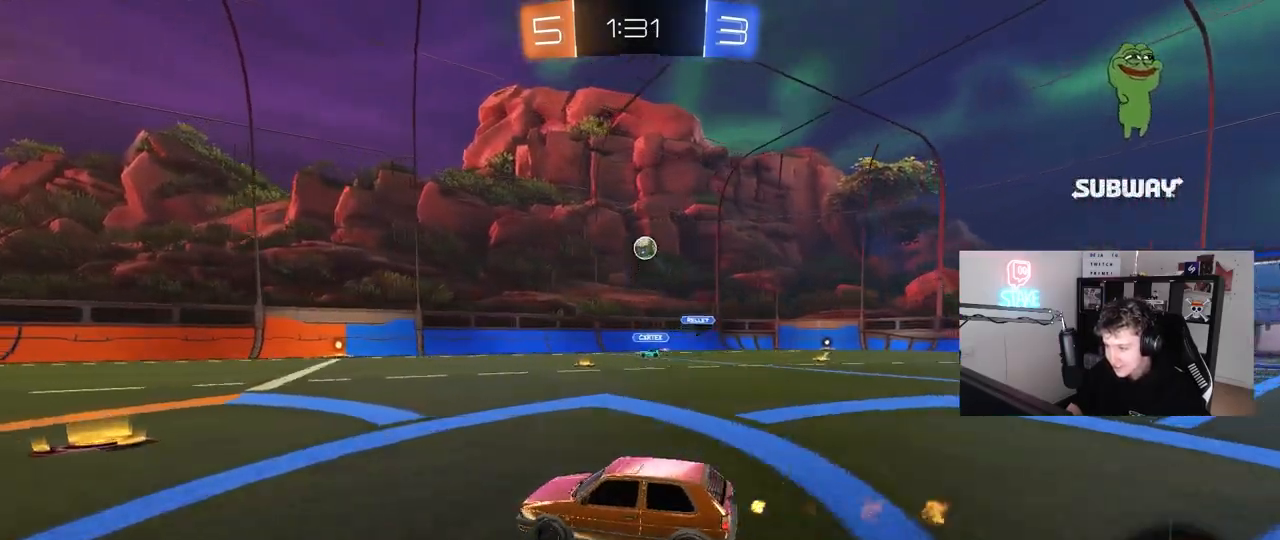
{"keys": ["a", "s", "shift", "space"], "mouse": [], "mouse_move": "up-right", "events": [[67, "a", "down"], [67, "d", "up"], [67, "mouse_right", "down"], [117, "shift", "down"], [167, "mouse_right", "up"], [200, "mouse_right", "down"], [200, "s", "down"], [200, "w", "up"], [350, "space", "down"], [383, "mouse_right", "up"], [433, "mouse_left", "up"]]}
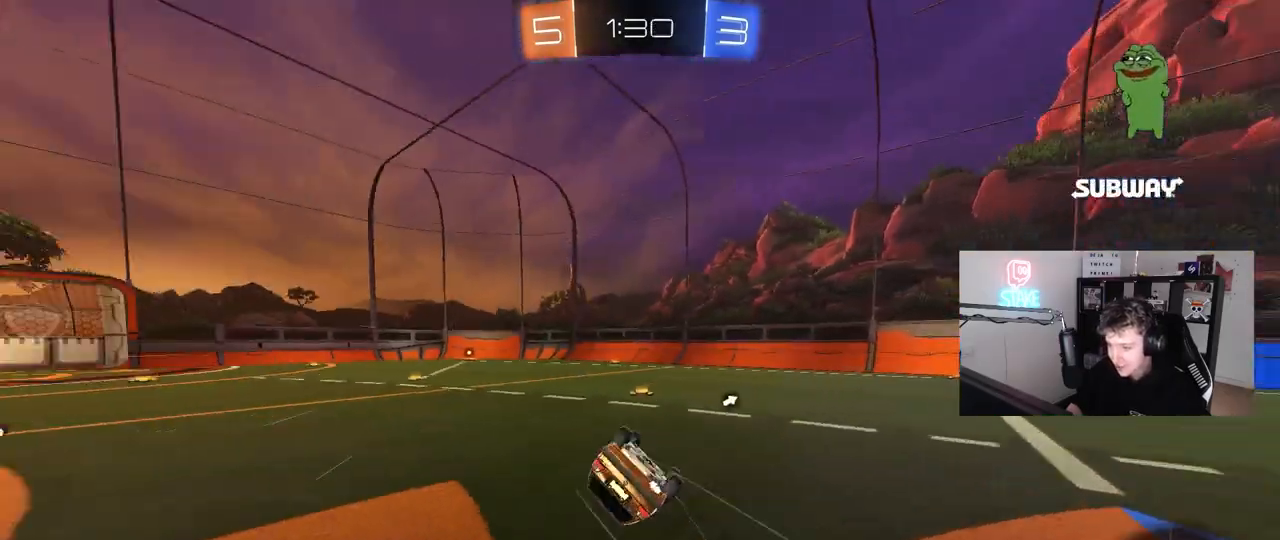
{"keys": ["space"], "mouse": [], "mouse_move": "still", "events": [[33, "space", "up"], [117, "s", "up"], [217, "s", "down"], [417, "s", "up"], [450, "shift", "up"], [450, "space", "down"], [500, "a", "up"]]}
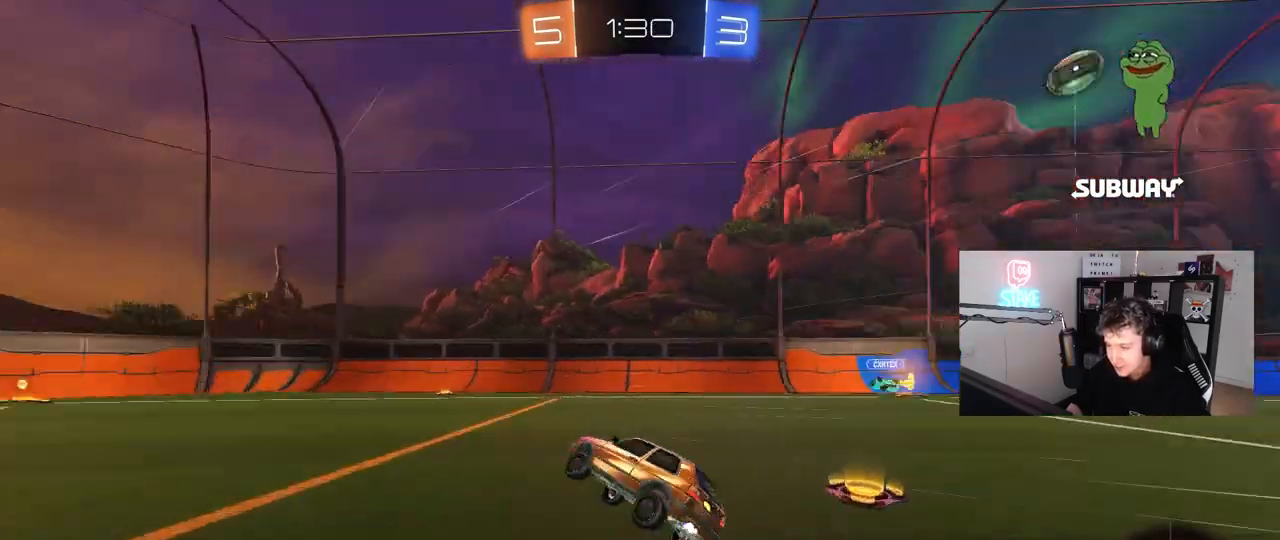
{"keys": ["w"], "mouse": [], "mouse_move": "still", "events": [[150, "a", "down"], [150, "space", "up"], [150, "w", "down"], [383, "a", "up"]]}
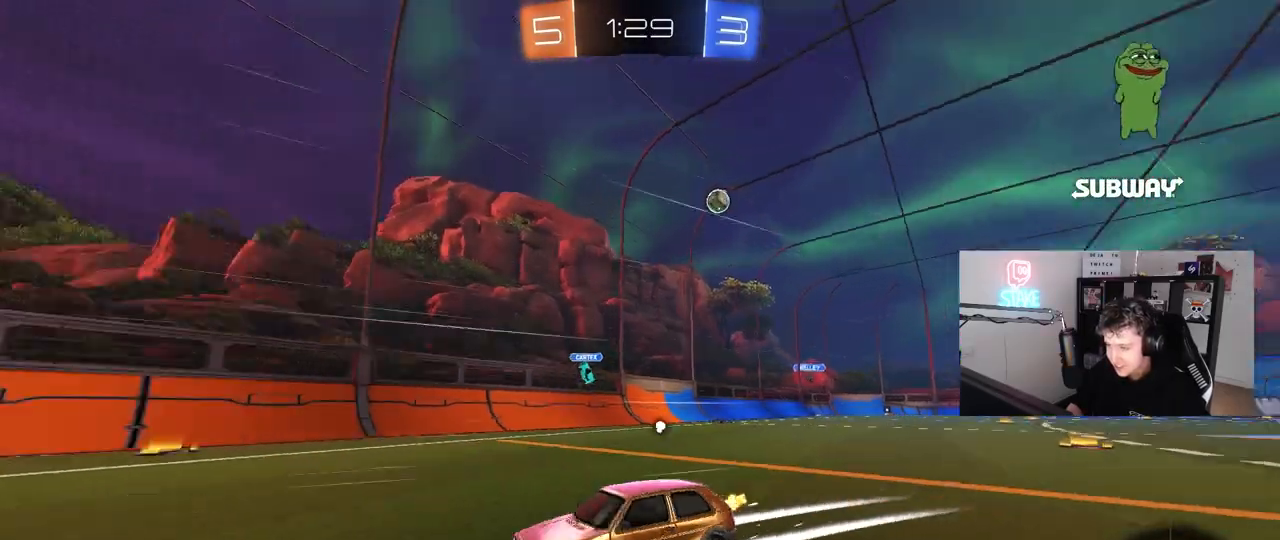
{"keys": ["d", "space", "w"], "mouse": [], "mouse_move": "still", "events": [[17, "space", "down"], [200, "space", "up"], [250, "a", "down"], [350, "a", "up"], [433, "d", "down"], [433, "space", "down"]]}
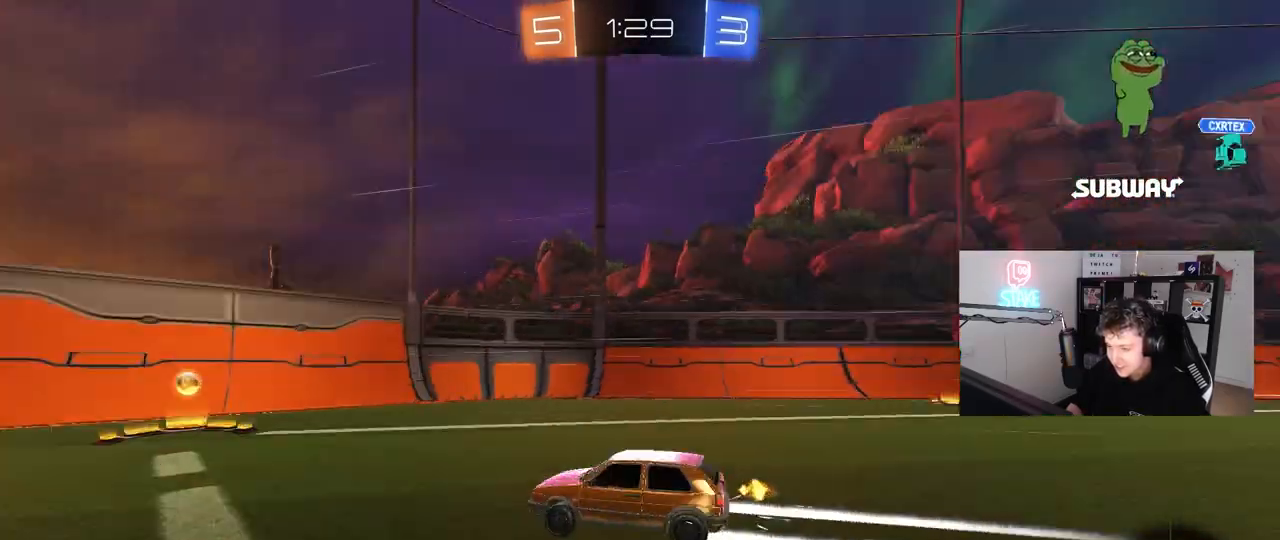
{"keys": ["a", "s"], "mouse": [], "mouse_move": "still", "events": [[83, "space", "up"], [183, "a", "down"], [183, "d", "up"], [267, "w", "up"], [367, "s", "down"]]}
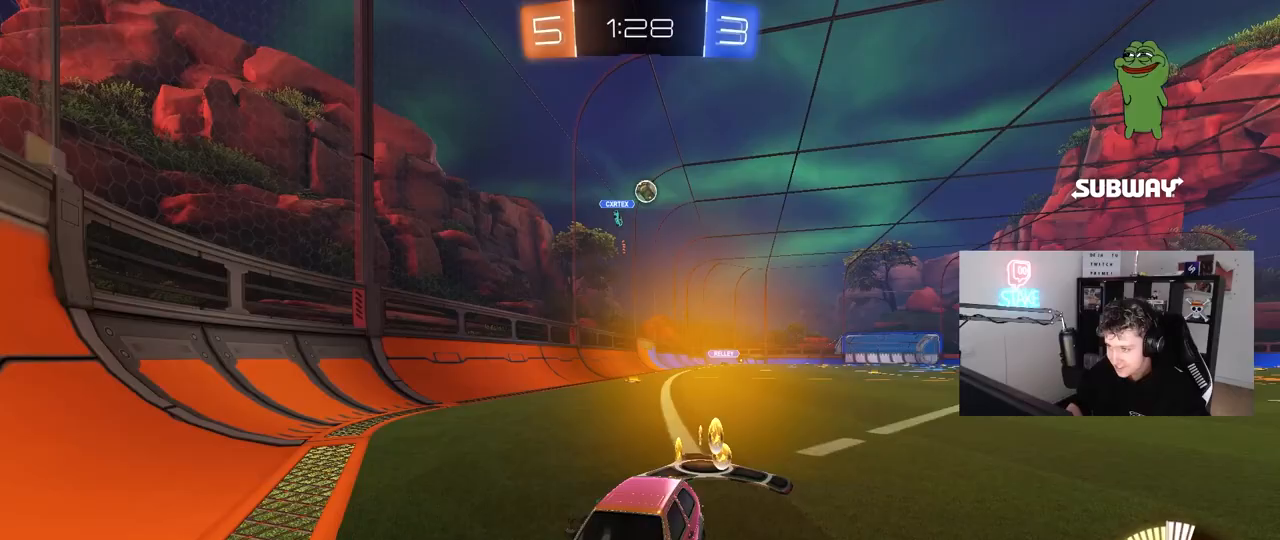
{"keys": ["a", "w"], "mouse": [], "mouse_move": "still", "events": [[50, "a", "up"], [50, "s", "up"], [150, "a", "down"], [183, "shift", "down"], [183, "w", "down"], [333, "shift", "up"]]}
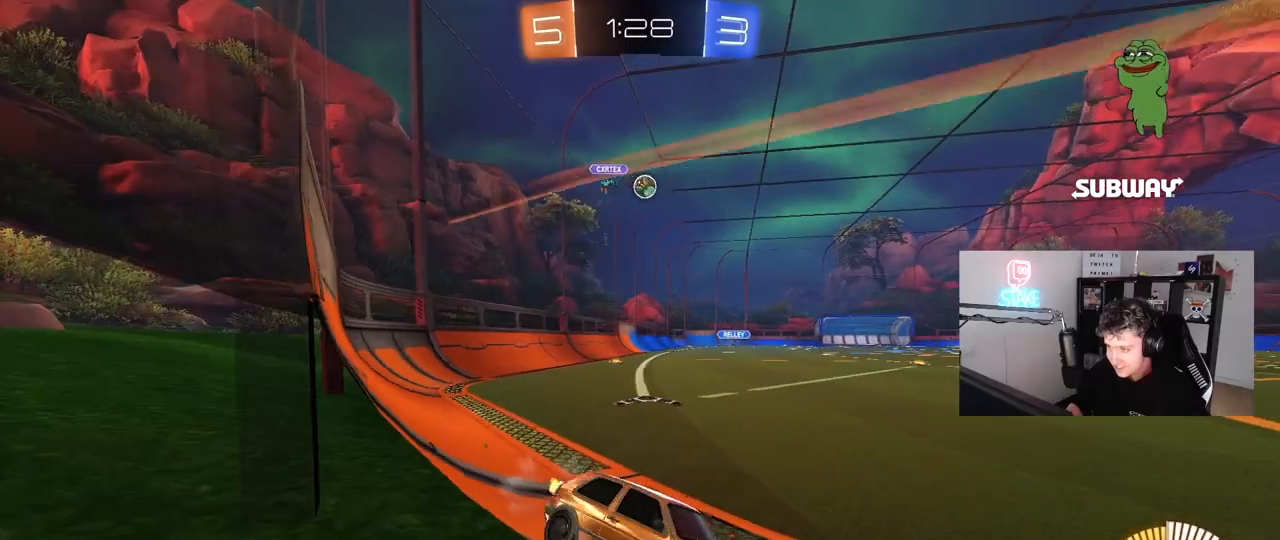
{"keys": ["w"], "mouse": ["left"], "mouse_move": "down-left", "events": [[67, "shift", "down"], [167, "shift", "up"], [200, "mouse_left", "down"], [433, "a", "up"]]}
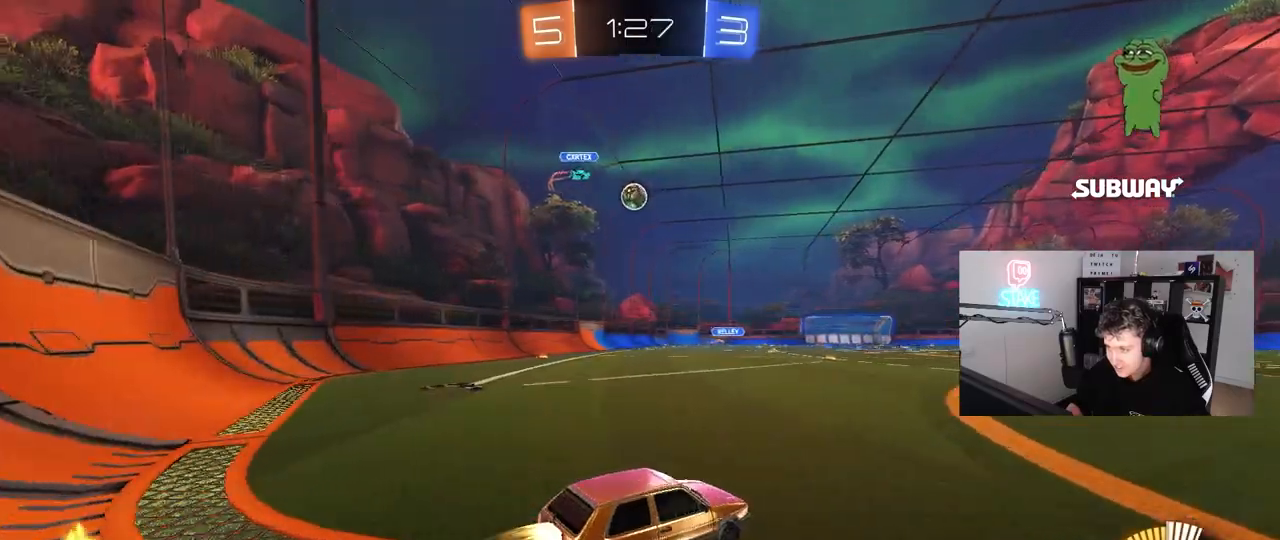
{"keys": ["w"], "mouse": [], "mouse_move": "still", "events": [[133, "a", "down"], [317, "a", "up"], [500, "mouse_left", "up"]]}
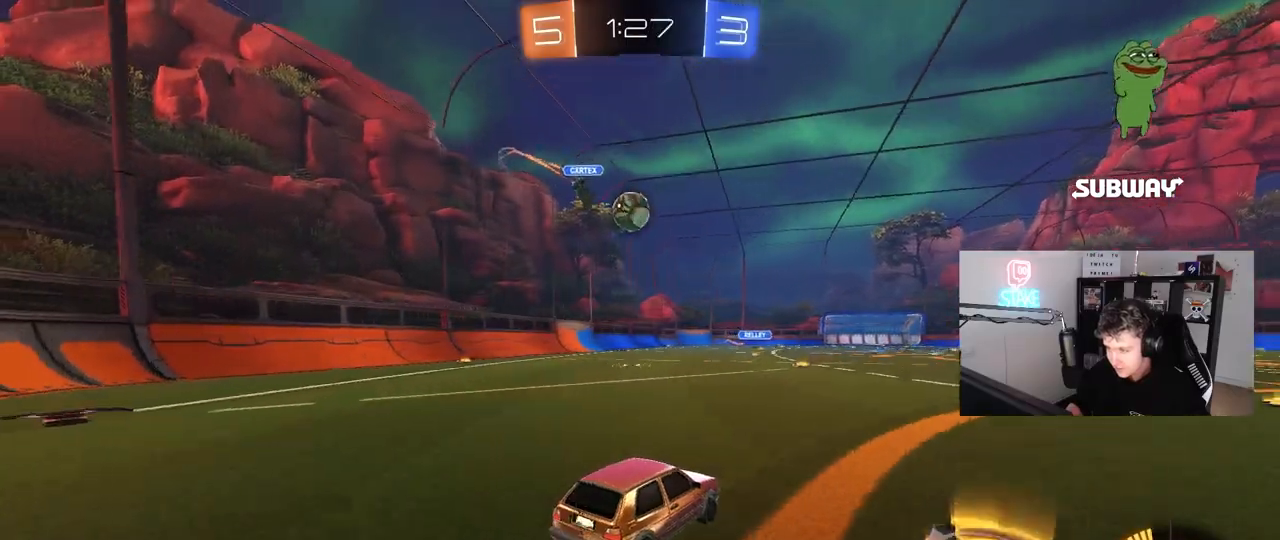
{"keys": ["d"], "mouse": ["left", "right"], "mouse_move": "down", "events": [[50, "a", "down"], [133, "a", "up"], [233, "mouse_left", "down"], [333, "a", "down"], [383, "a", "up"], [383, "d", "down"], [383, "w", "up"], [417, "mouse_right", "down"]]}
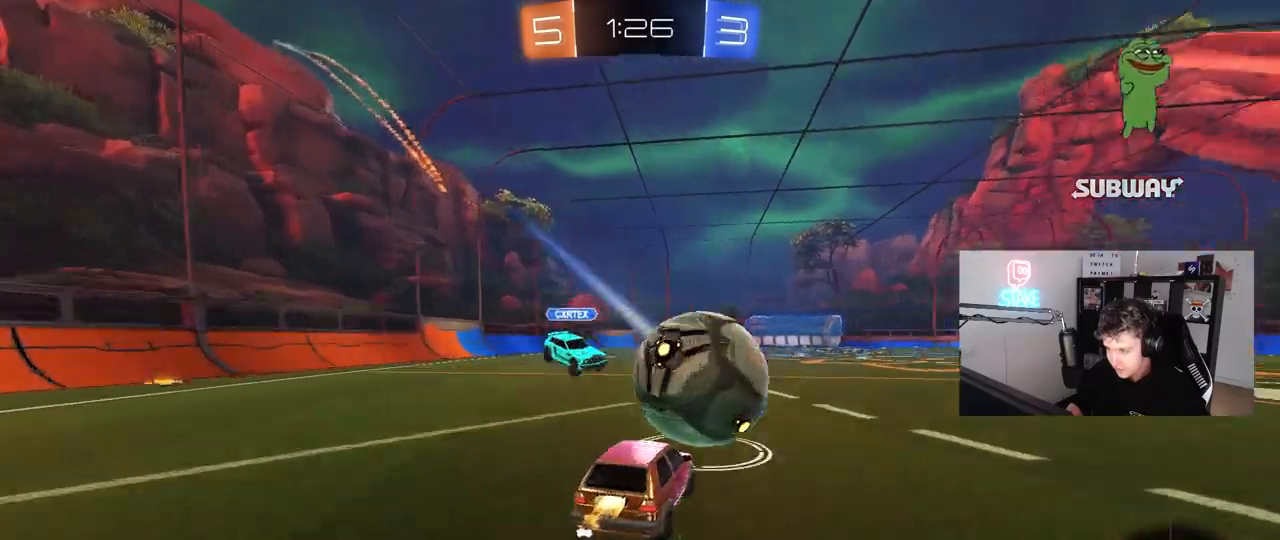
{"keys": ["d", "shift"], "mouse": [], "mouse_move": "up-left", "events": [[17, "mouse_right", "up"], [17, "shift", "down"], [67, "mouse_right", "down"], [250, "mouse_right", "up"], [483, "mouse_left", "up"]]}
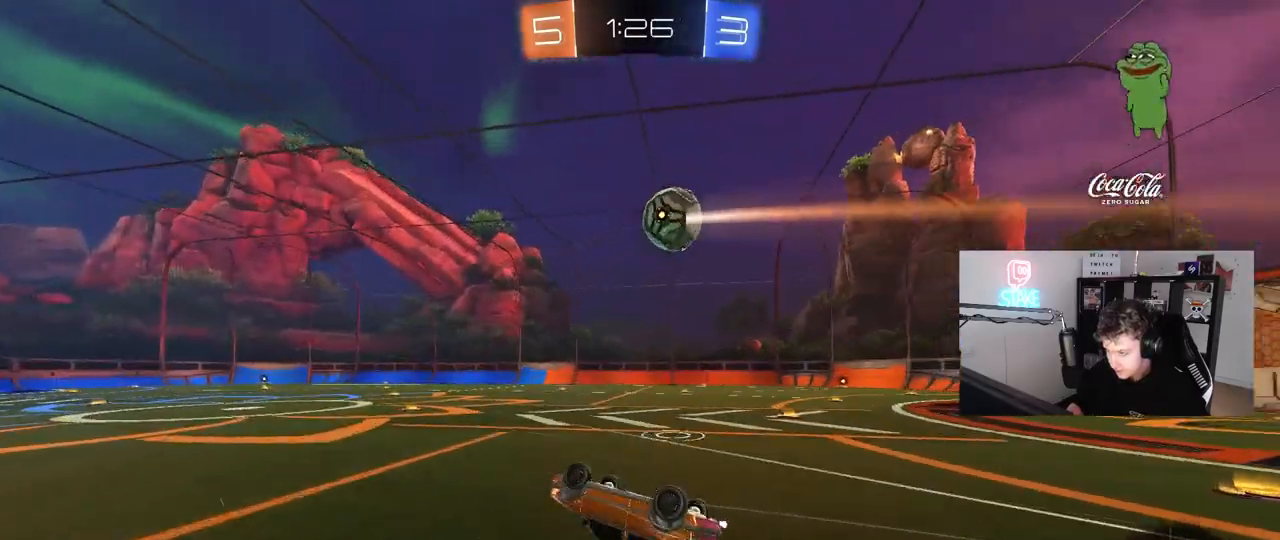
{"keys": [], "mouse": [], "mouse_move": "still", "events": [[133, "w", "down"], [367, "shift", "up"], [400, "d", "up"], [450, "w", "up"]]}
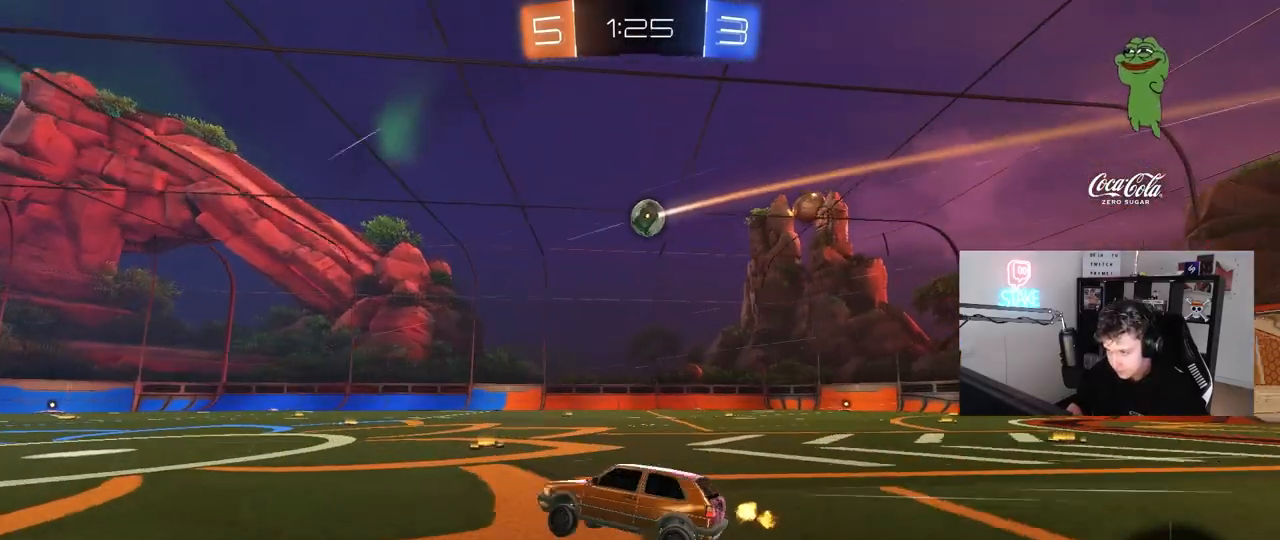
{"keys": ["d", "s"], "mouse": ["right"], "mouse_move": "down-left", "events": [[100, "d", "down"], [283, "s", "down"], [333, "mouse_right", "down"]]}
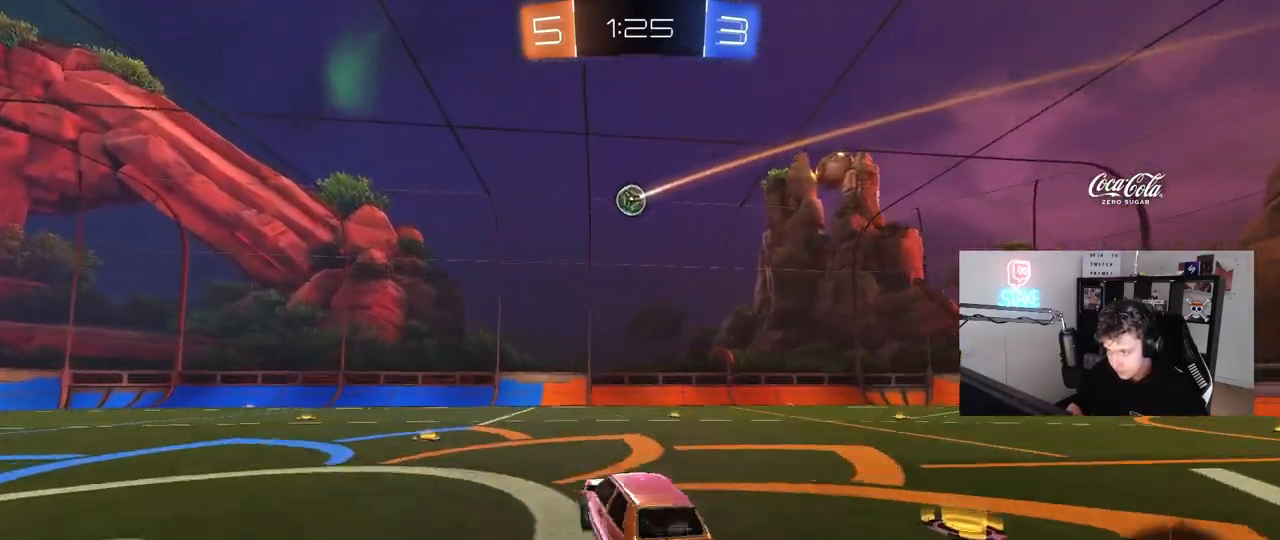
{"keys": ["a", "s"], "mouse": [], "mouse_move": "up", "events": [[17, "d", "up"], [17, "mouse_left", "down"], [17, "s", "up"], [117, "a", "down"], [117, "s", "down"], [200, "mouse_right", "up"], [200, "shift", "down"], [300, "s", "up"], [350, "shift", "up"], [450, "s", "down"], [483, "mouse_left", "up"]]}
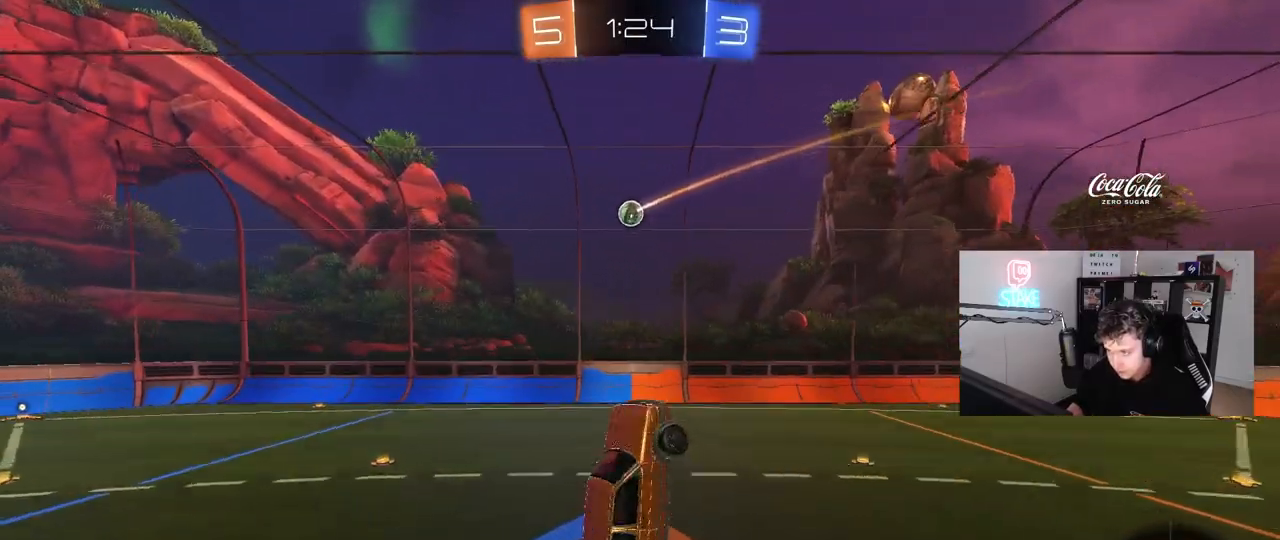
{"keys": ["a"], "mouse": [], "mouse_move": "up", "events": [[33, "a", "up"], [83, "s", "up"], [133, "mouse_left", "down"], [217, "d", "down"], [267, "w", "down"], [317, "mouse_left", "up"], [367, "d", "up"], [367, "w", "up"], [500, "a", "down"]]}
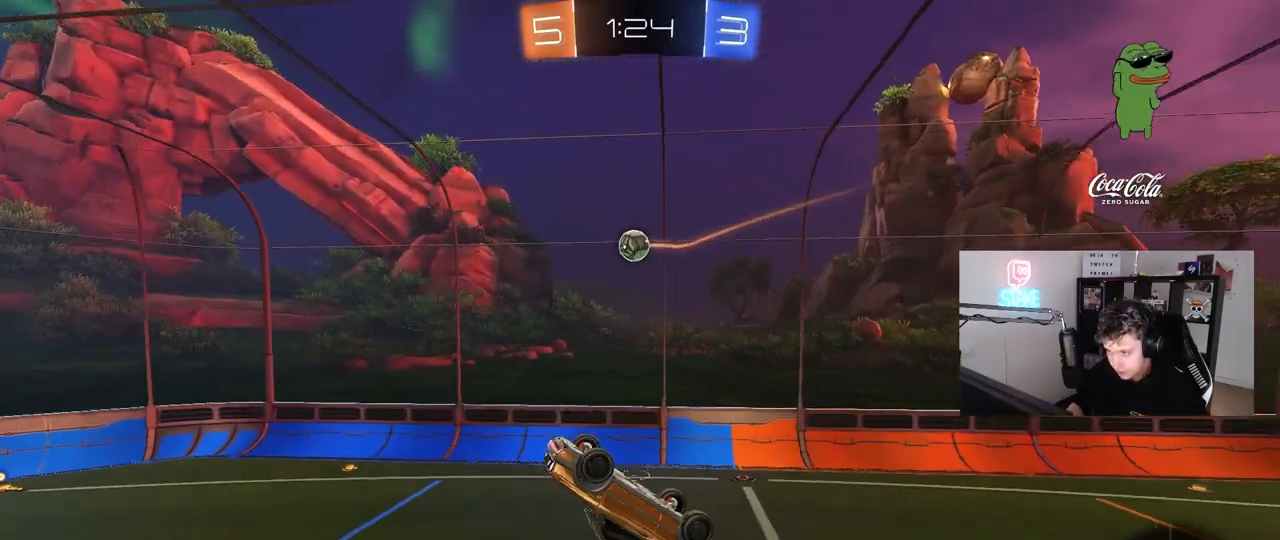
{"keys": [], "mouse": ["left"], "mouse_move": "still", "events": [[50, "s", "down"], [183, "mouse_left", "down"], [183, "s", "up"], [283, "a", "up"], [333, "mouse_left", "up"], [383, "mouse_left", "down"]]}
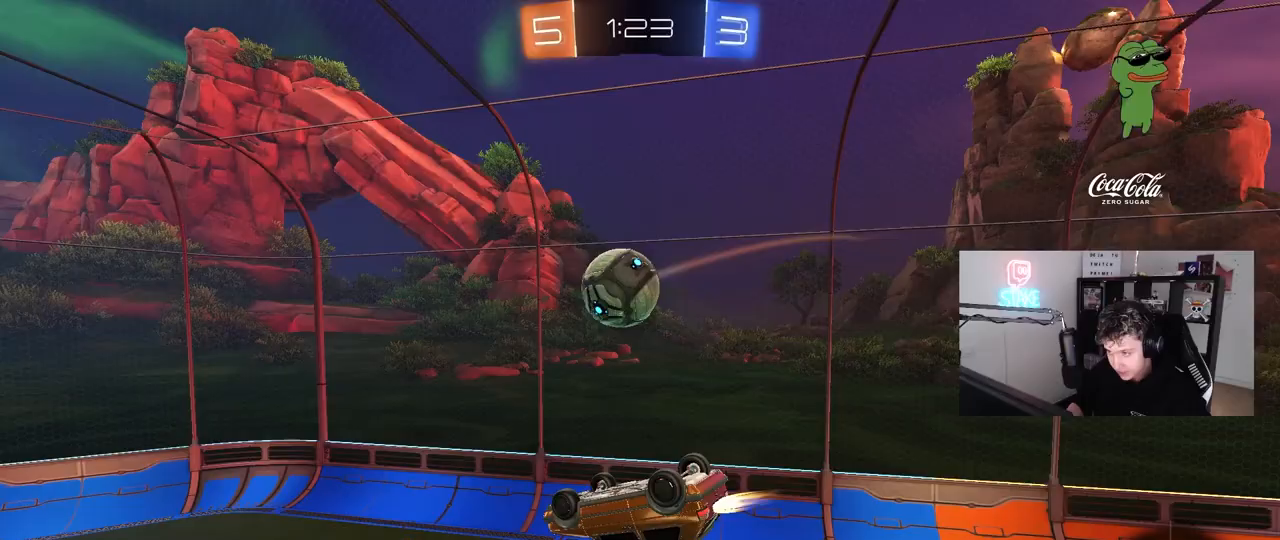
{"keys": ["d", "shift"], "mouse": [], "mouse_move": "still", "events": [[17, "d", "down"], [67, "w", "down"], [150, "shift", "down"], [350, "mouse_left", "up"], [483, "w", "up"]]}
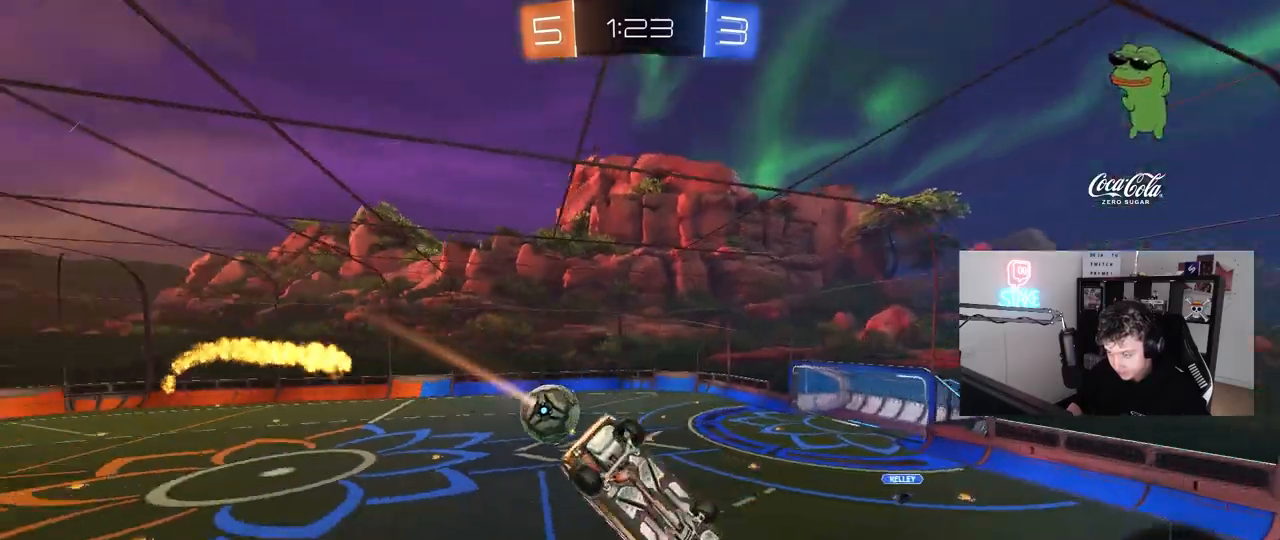
{"keys": ["d"], "mouse": [], "mouse_move": "still", "events": [[33, "shift", "up"], [83, "d", "up"], [133, "a", "down"], [183, "shift", "down"], [267, "s", "down"], [317, "shift", "up"], [367, "a", "up"], [367, "d", "down"], [367, "s", "up"]]}
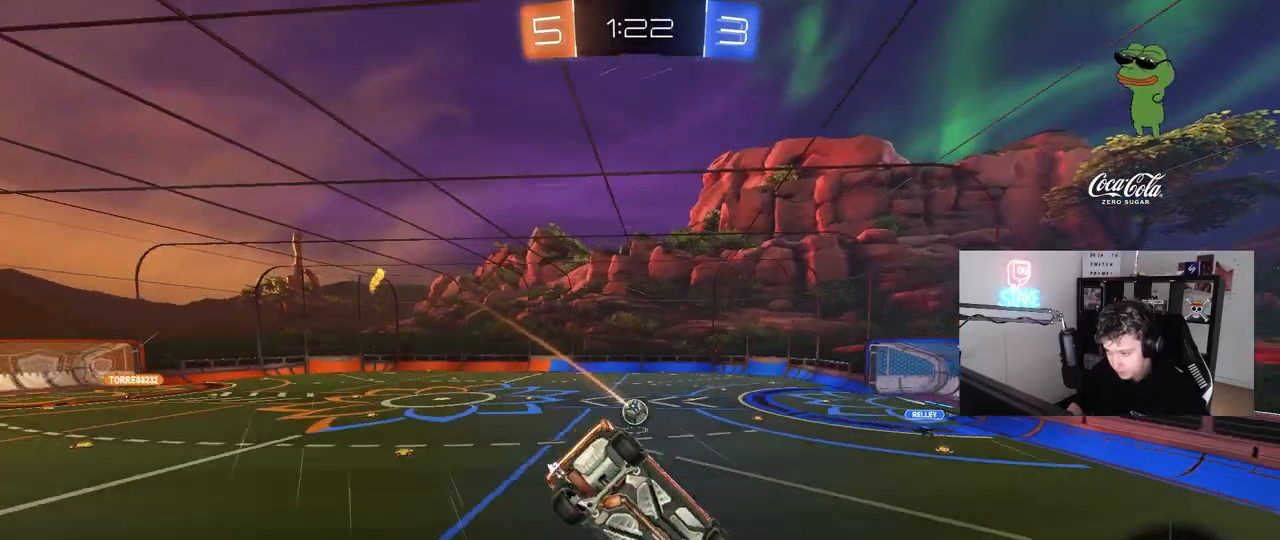
{"keys": ["w"], "mouse": ["left"], "mouse_move": "still", "events": [[50, "mouse_left", "down"], [100, "w", "down"], [150, "d", "up"]]}